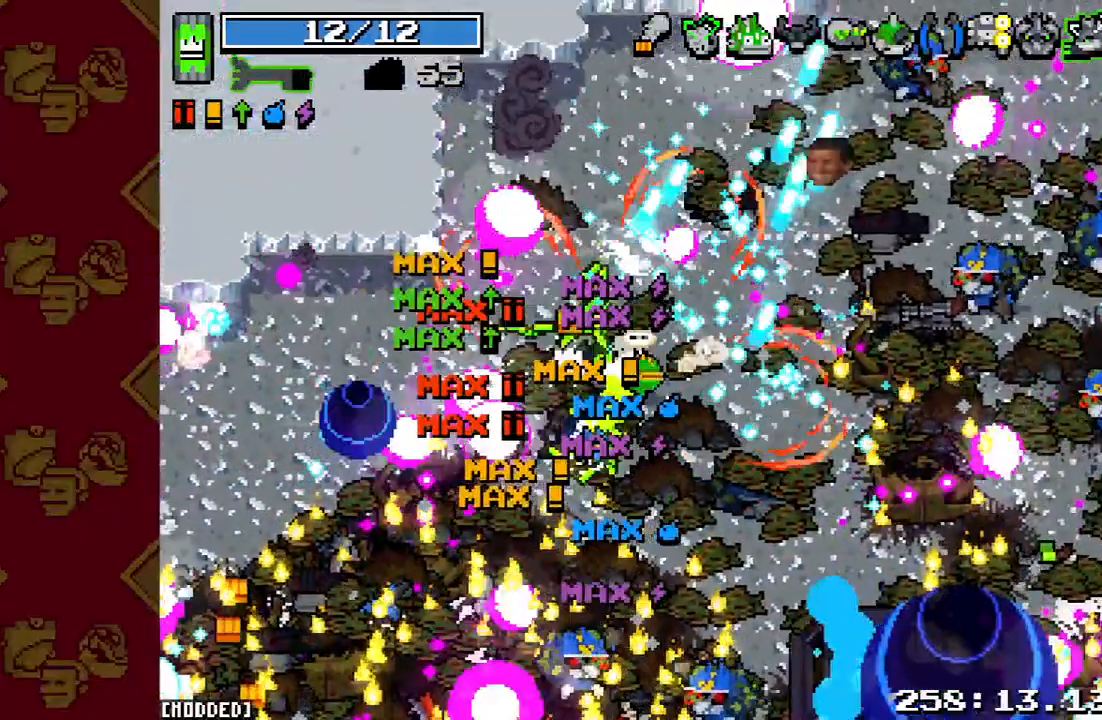
Gameplay with a controller (PlayStation layout); each line is a JSON object with the inputs held at the frame after it. "events" lists button and stick changes between this image and that frame as [ms after this image, input, new state], when the widget could be followed in between. Not read: L3 R3.
{"buttons": [], "left_stick": "right", "right_stick": "up-right", "events": [[267, "L2", "up"]]}
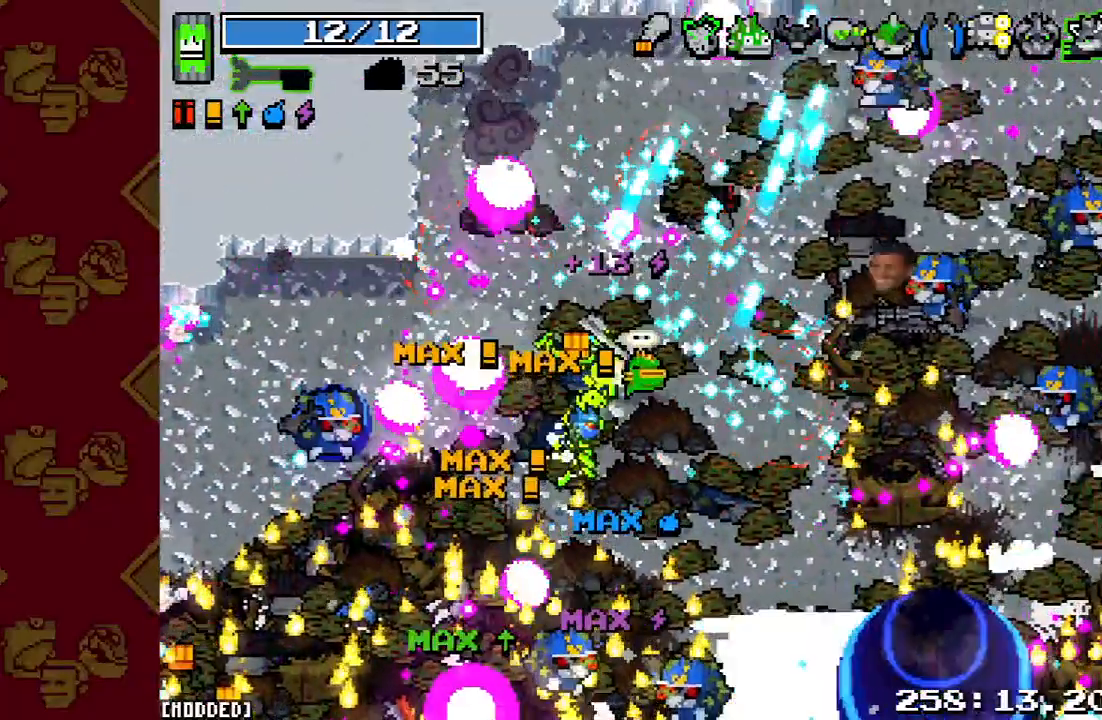
{"buttons": [], "left_stick": "up-right", "right_stick": "up-right", "events": [[333, "left_stick", "up-right"]]}
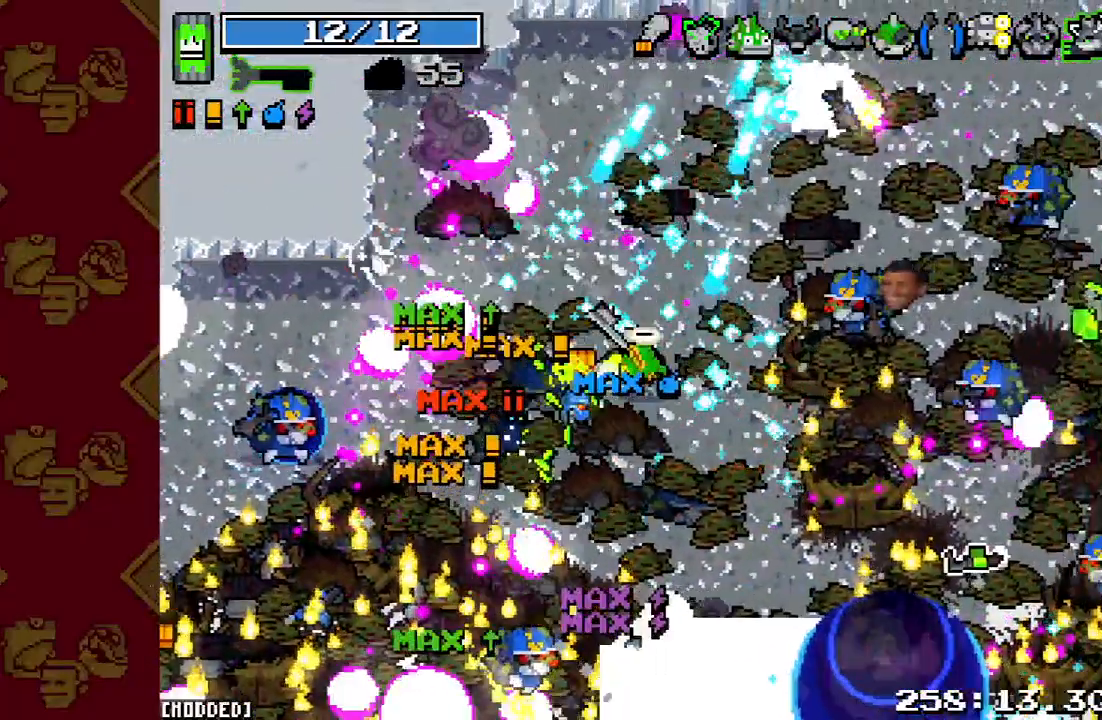
{"buttons": ["R2"], "left_stick": "up-right", "right_stick": "up-right", "events": [[33, "R2", "down"], [333, "R2", "up"], [500, "R2", "down"]]}
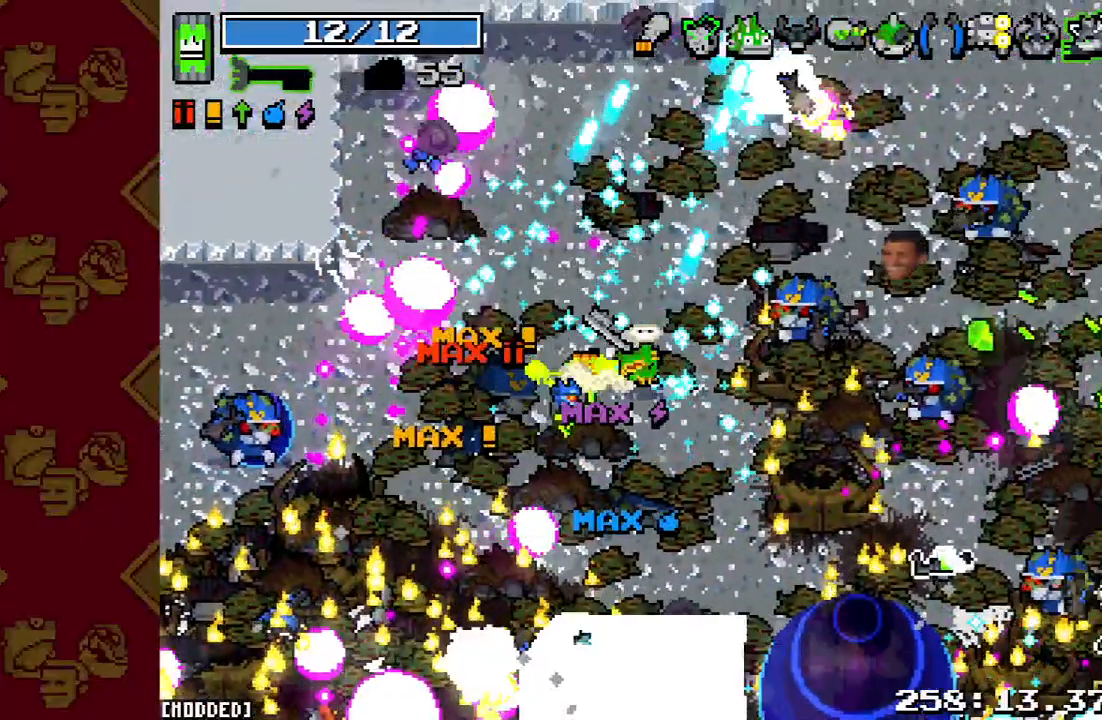
{"buttons": [], "left_stick": "up-right", "right_stick": "up-right", "events": [[400, "R2", "up"]]}
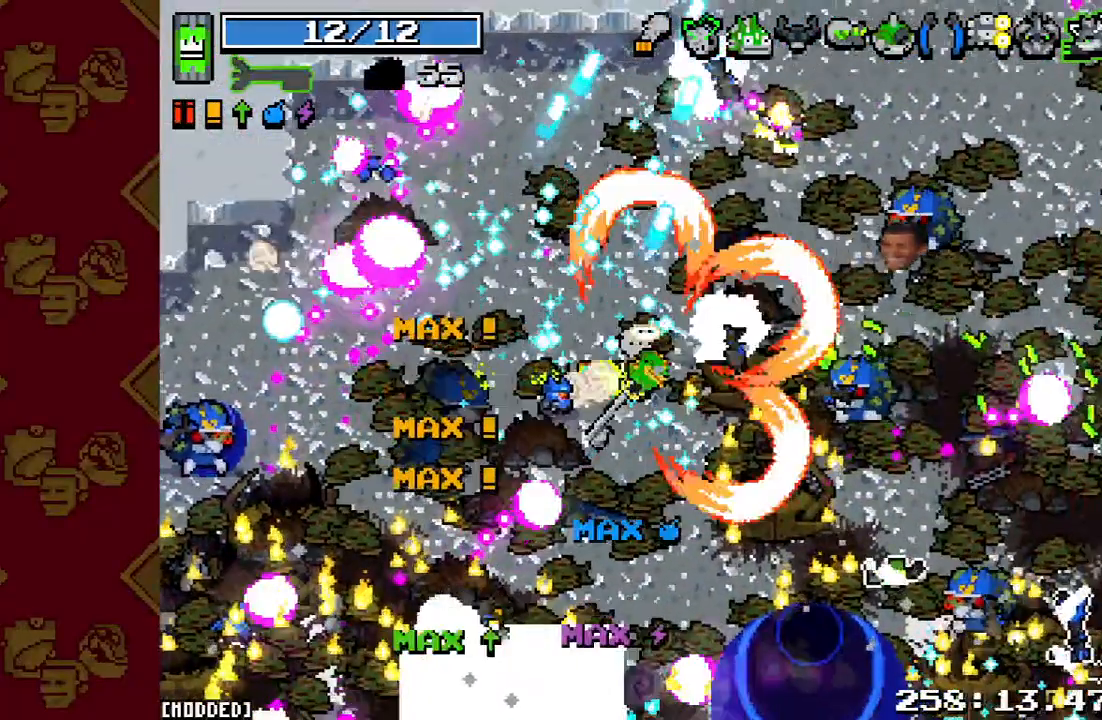
{"buttons": [], "left_stick": "up", "right_stick": "up-right", "events": [[167, "R2", "down"], [267, "left_stick", "up"], [400, "R2", "up"]]}
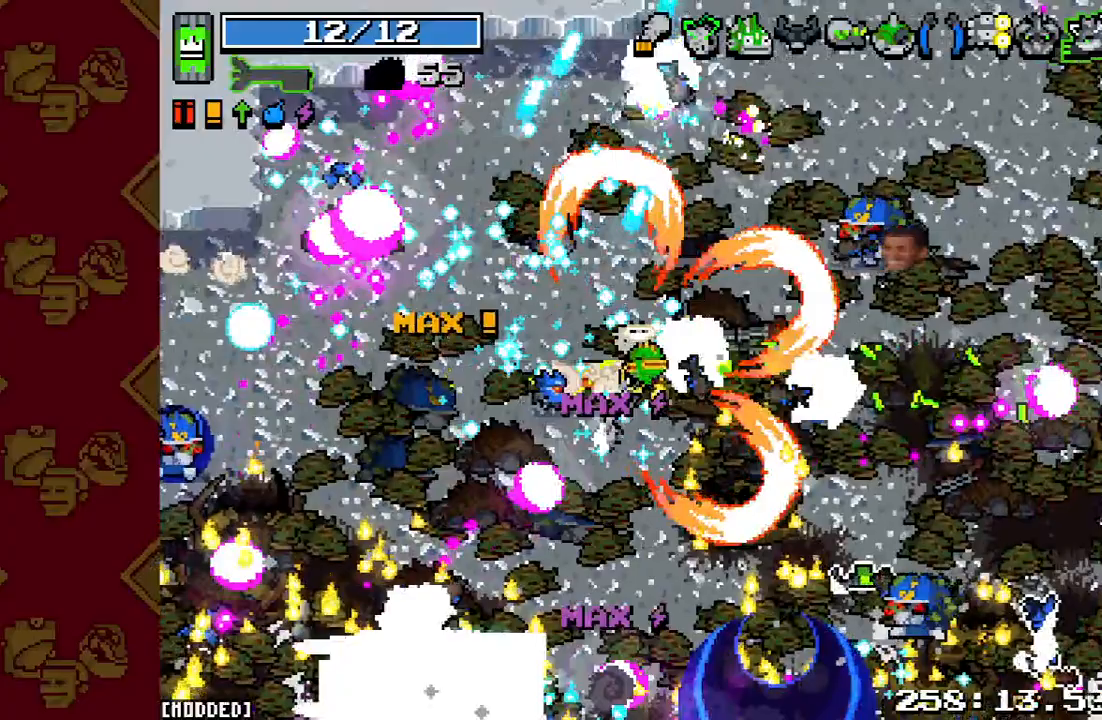
{"buttons": [], "left_stick": "up", "right_stick": "right", "events": [[333, "right_stick", "right"]]}
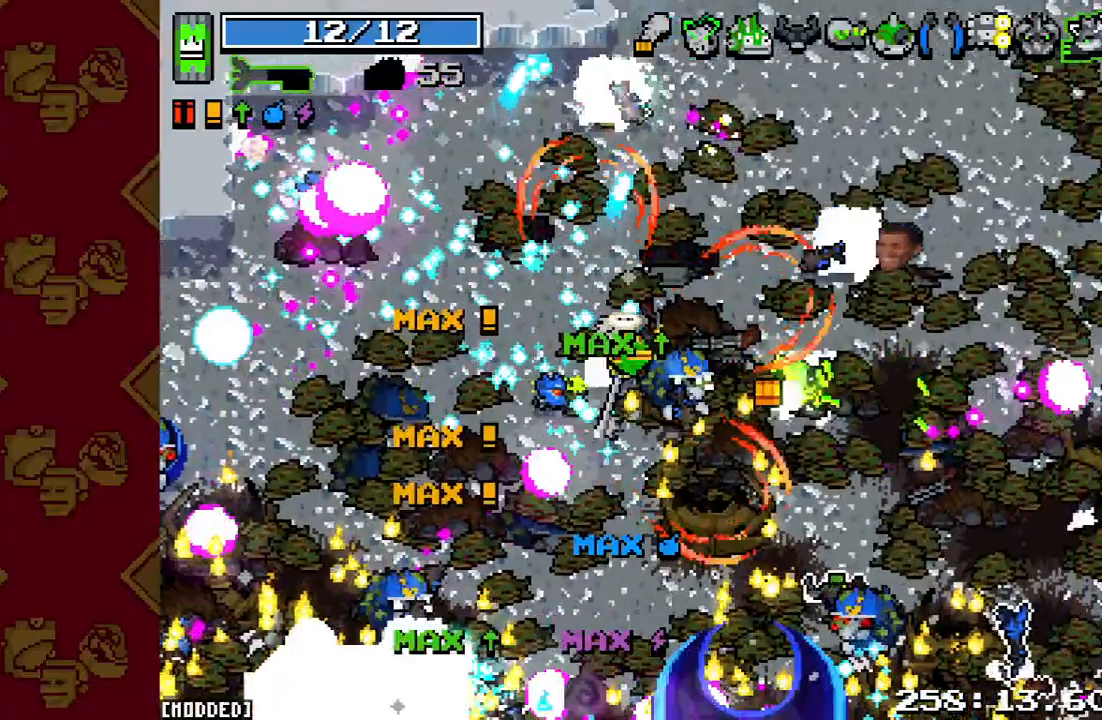
{"buttons": [], "left_stick": "up-right", "right_stick": "right", "events": [[133, "R2", "down"], [167, "left_stick", "up-right"], [400, "R2", "up"]]}
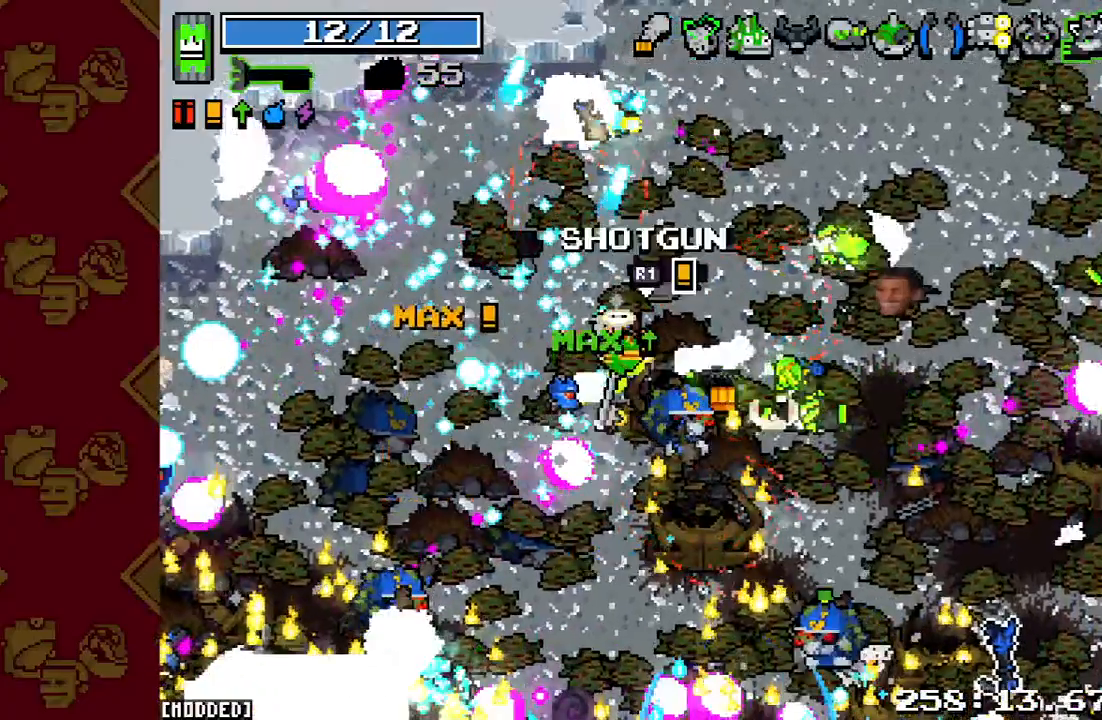
{"buttons": [], "left_stick": "right", "right_stick": "right", "events": [[133, "R2", "down"], [333, "R2", "up"], [333, "left_stick", "right"]]}
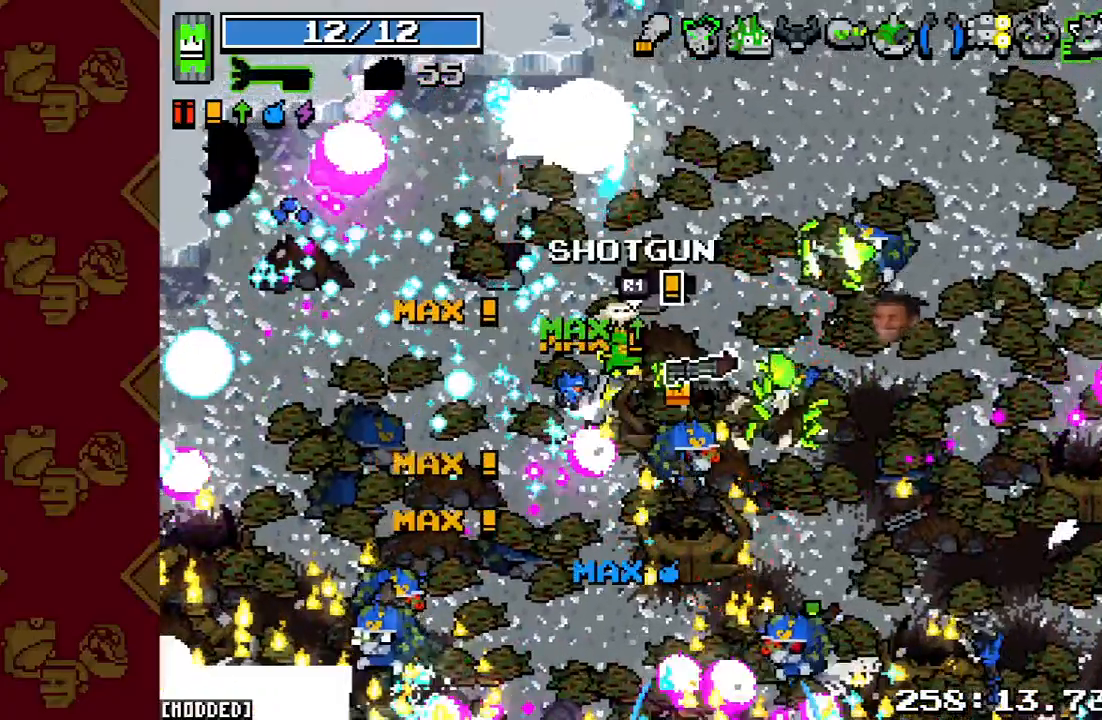
{"buttons": [], "left_stick": "up-right", "right_stick": "down-right", "events": [[133, "left_stick", "up-right"], [267, "right_stick", "down-right"]]}
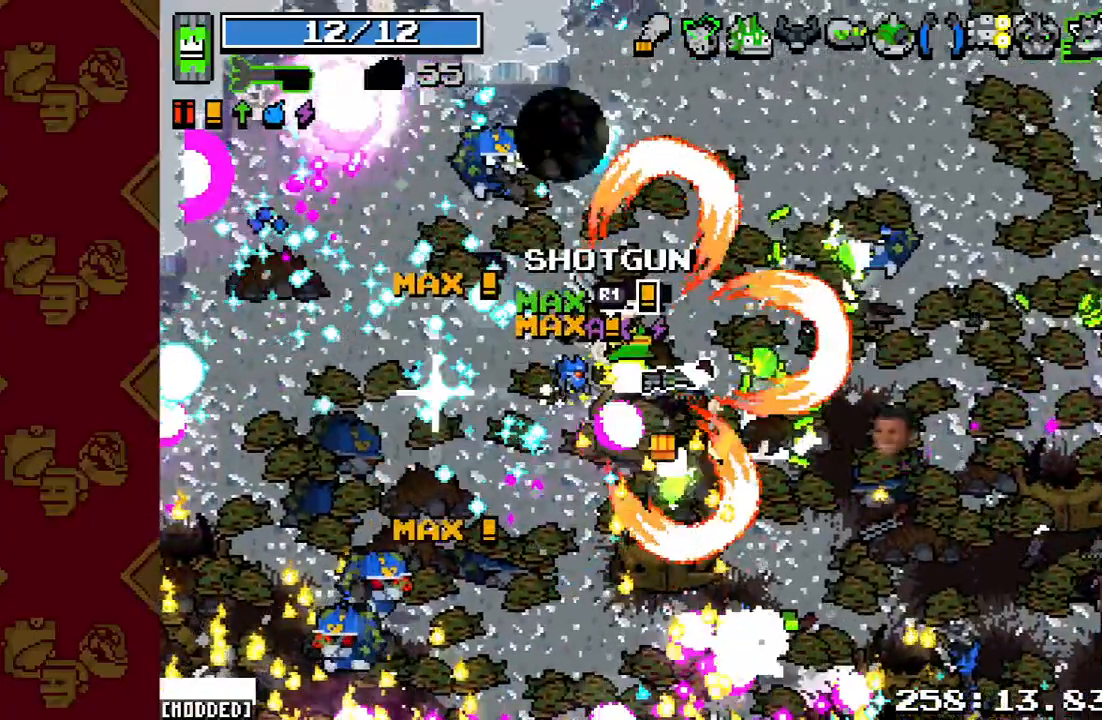
{"buttons": [], "left_stick": "up-right", "right_stick": "left", "events": [[267, "right_stick", "down-left"], [367, "right_stick", "left"]]}
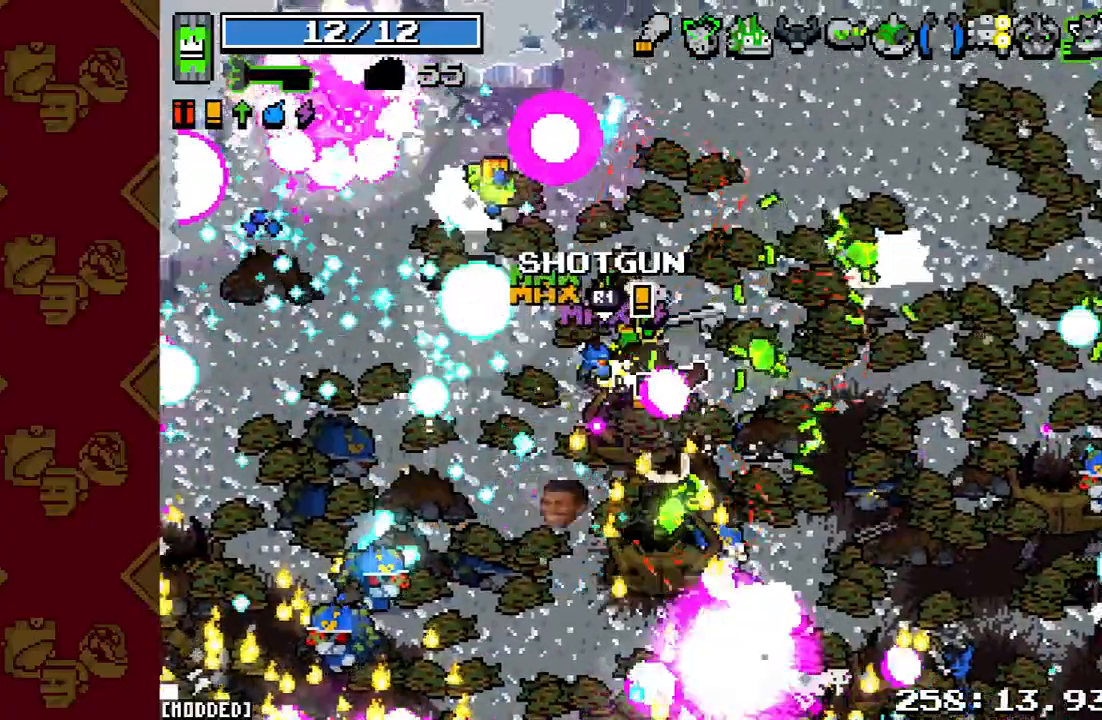
{"buttons": [], "left_stick": "up-right", "right_stick": "left", "events": [[167, "R2", "down"], [433, "R2", "up"]]}
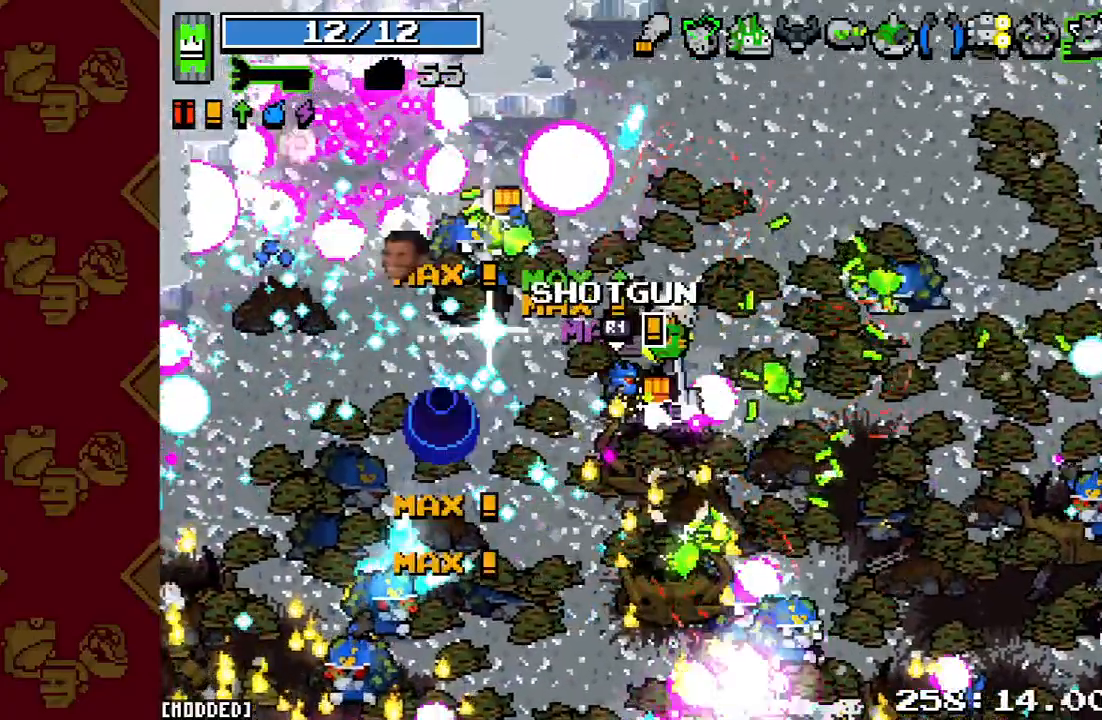
{"buttons": [], "left_stick": "up", "right_stick": "left", "events": [[100, "left_stick", "up"]]}
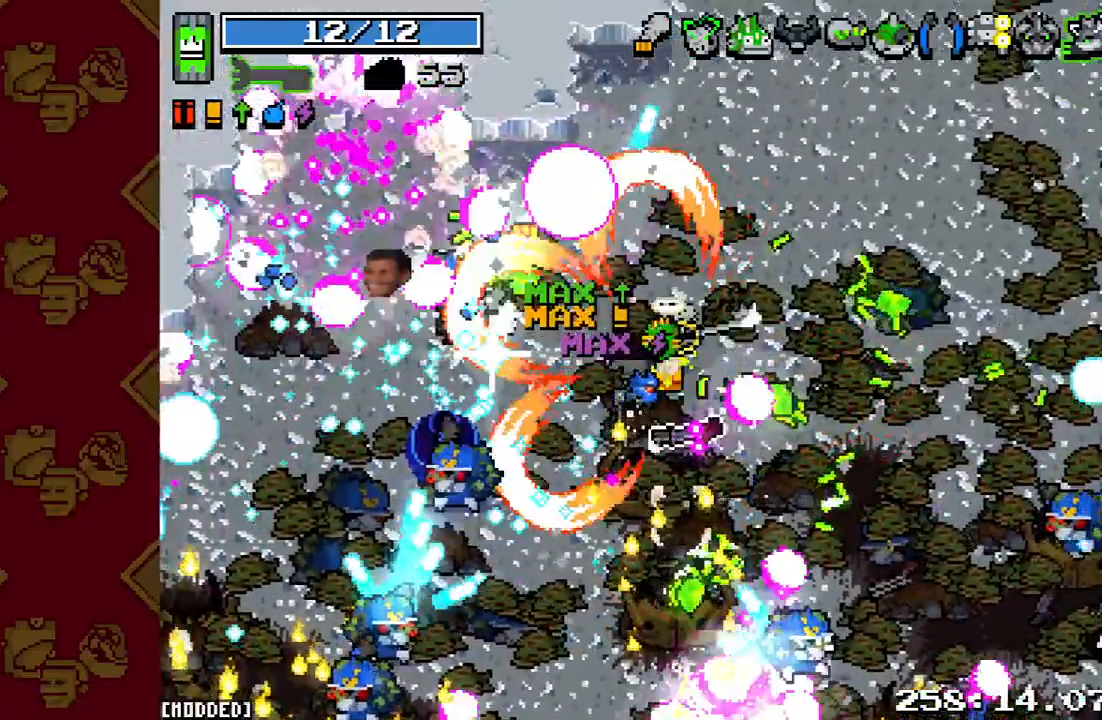
{"buttons": [], "left_stick": "up-left", "right_stick": "down-left", "events": [[67, "left_stick", "up-left"], [367, "right_stick", "down-left"]]}
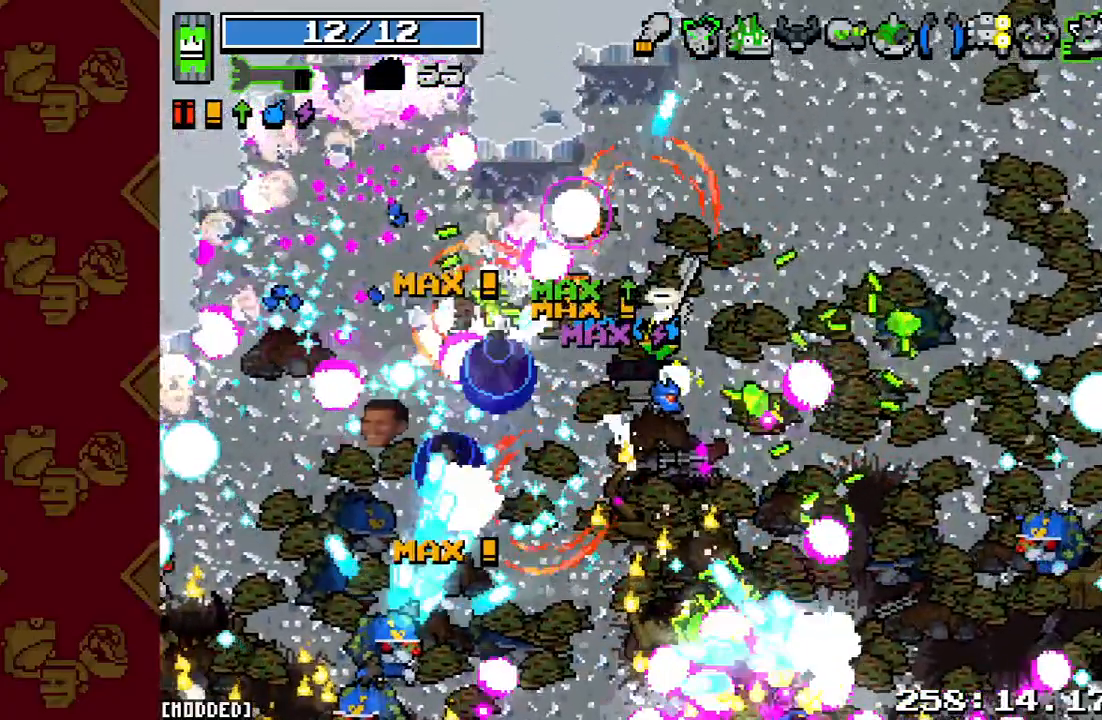
{"buttons": ["R2"], "left_stick": "up-left", "right_stick": "down-left", "events": [[333, "R2", "down"]]}
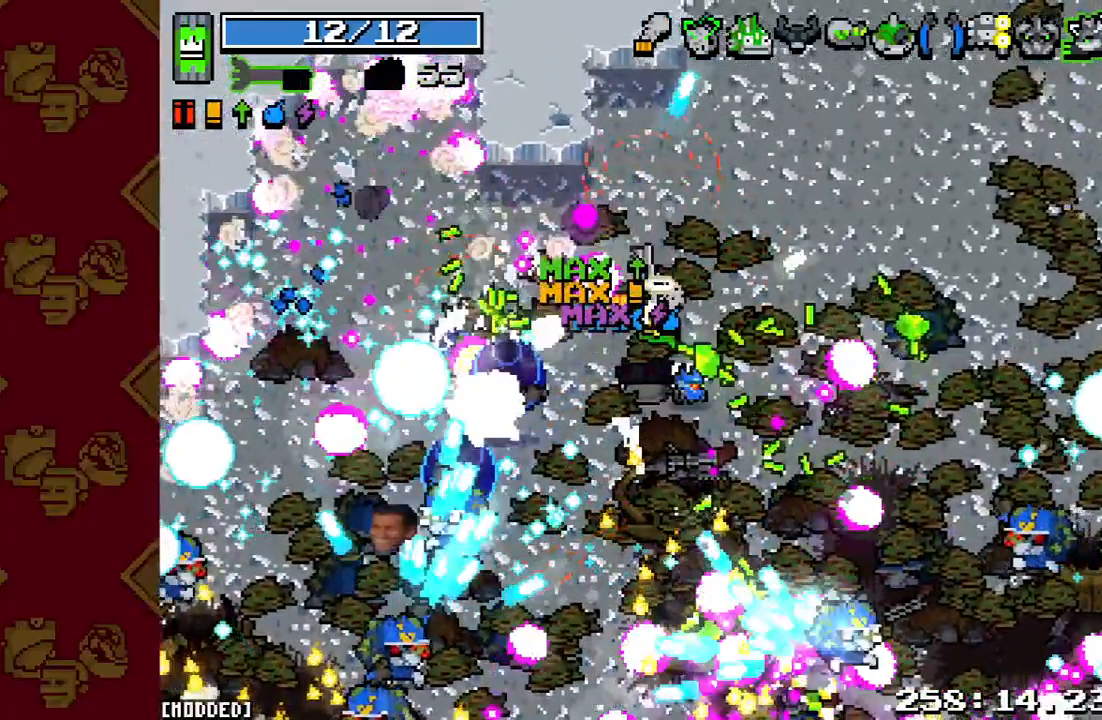
{"buttons": [], "left_stick": "up-right", "right_stick": "down", "events": [[33, "R2", "up"], [67, "left_stick", "up"], [267, "left_stick", "up-right"], [333, "right_stick", "down"]]}
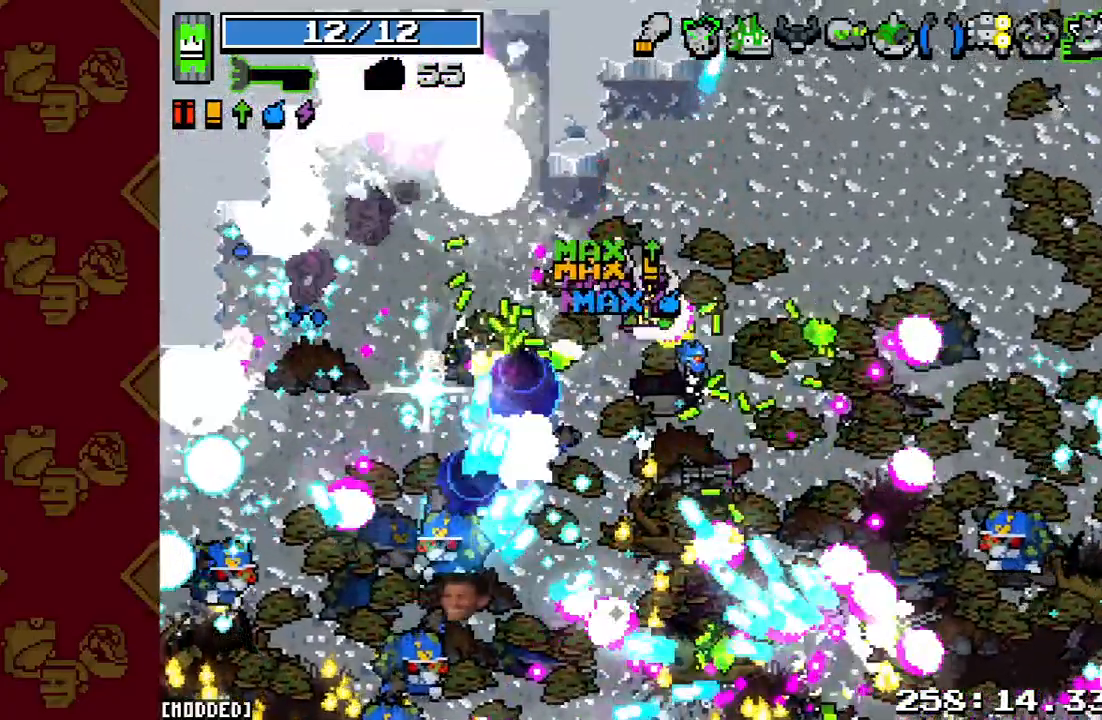
{"buttons": [], "left_stick": "up-right", "right_stick": "down", "events": [[167, "R2", "down"], [333, "R2", "up"]]}
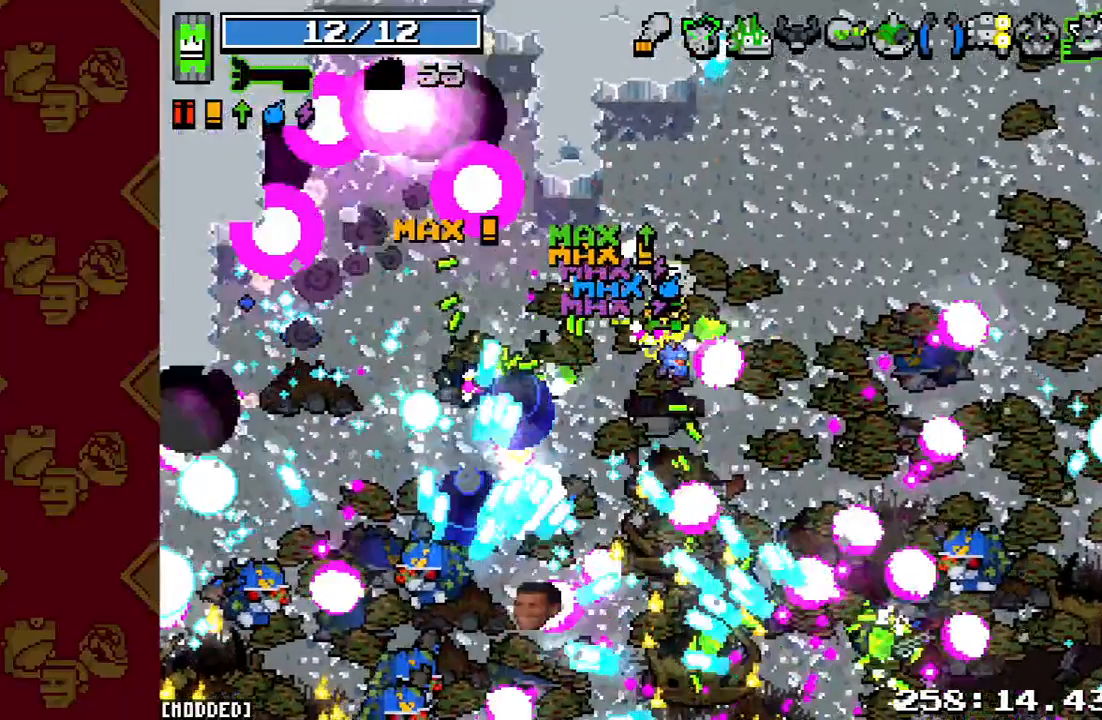
{"buttons": [], "left_stick": "up-right", "right_stick": "down", "events": []}
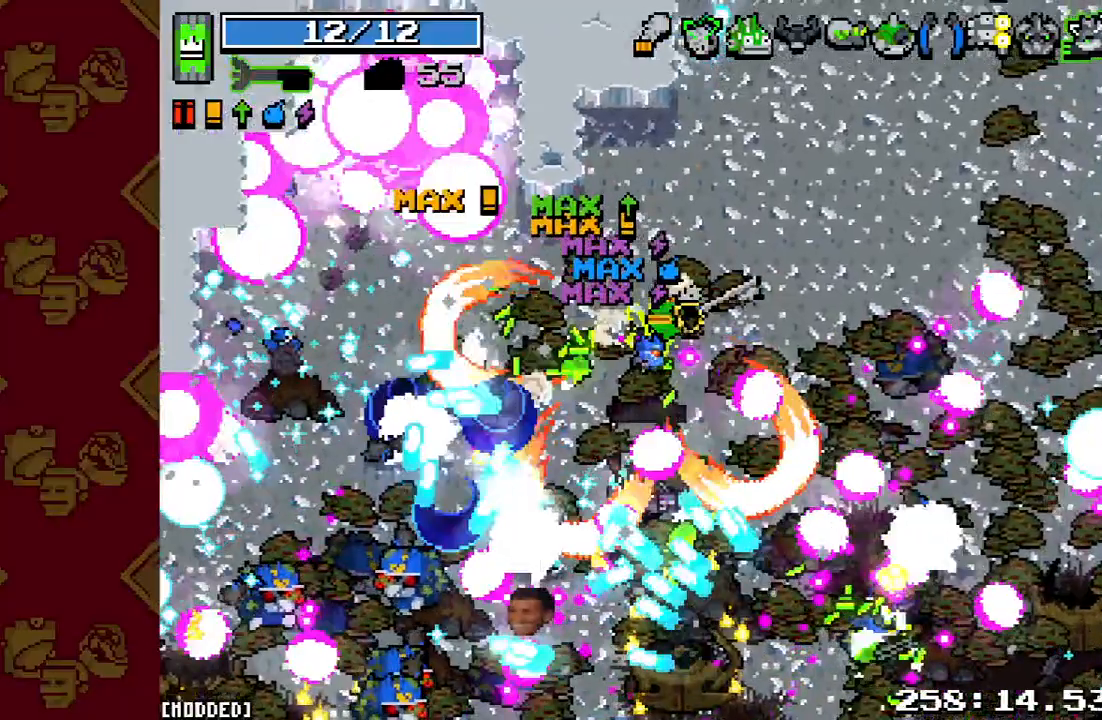
{"buttons": [], "left_stick": "right", "right_stick": "down", "events": [[100, "left_stick", "right"]]}
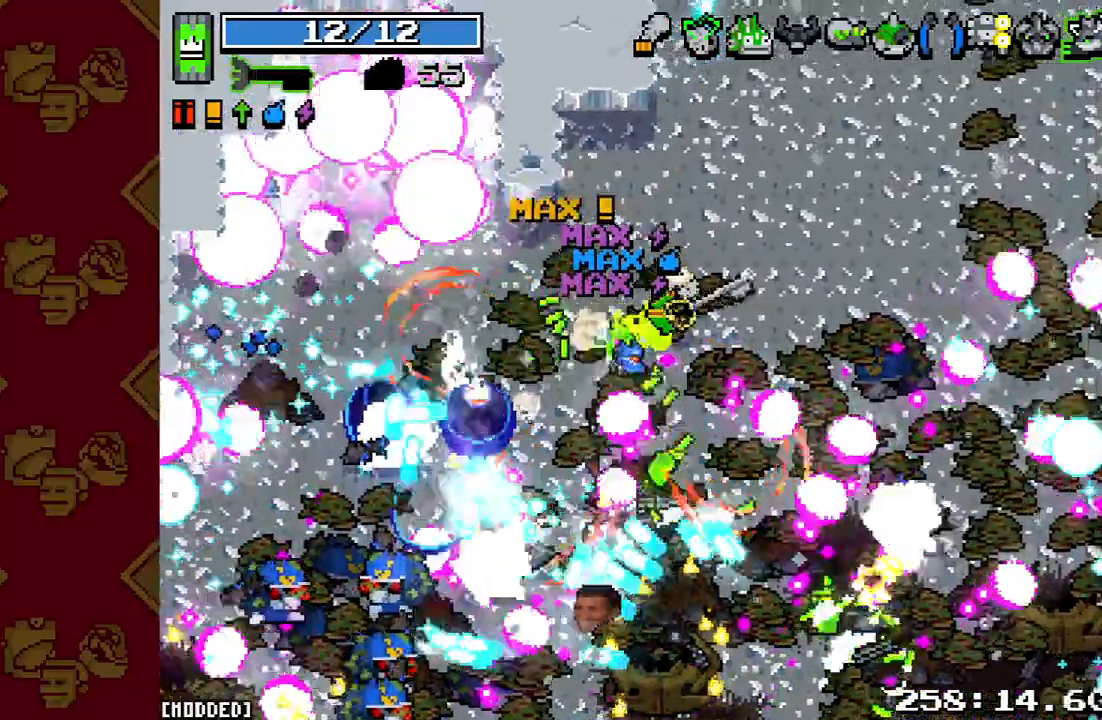
{"buttons": ["R2"], "left_stick": "up-right", "right_stick": "down-right", "events": [[167, "right_stick", "down-right"], [367, "R2", "down"], [500, "left_stick", "up-right"]]}
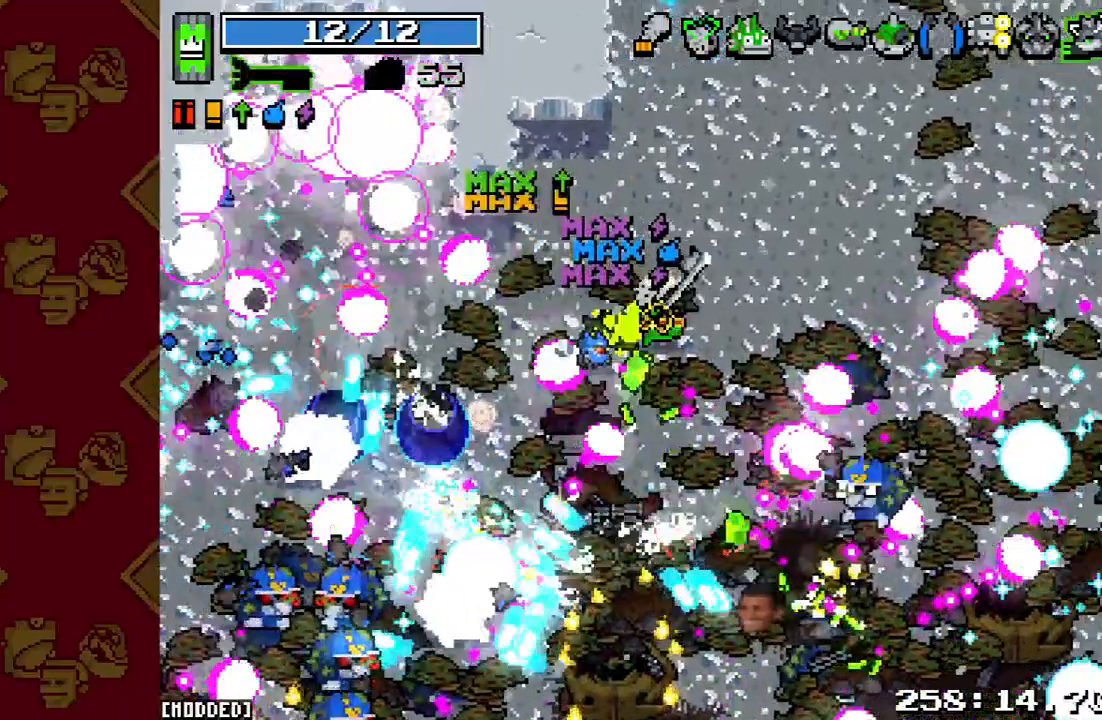
{"buttons": [], "left_stick": "up-right", "right_stick": "down-right", "events": [[200, "R2", "up"]]}
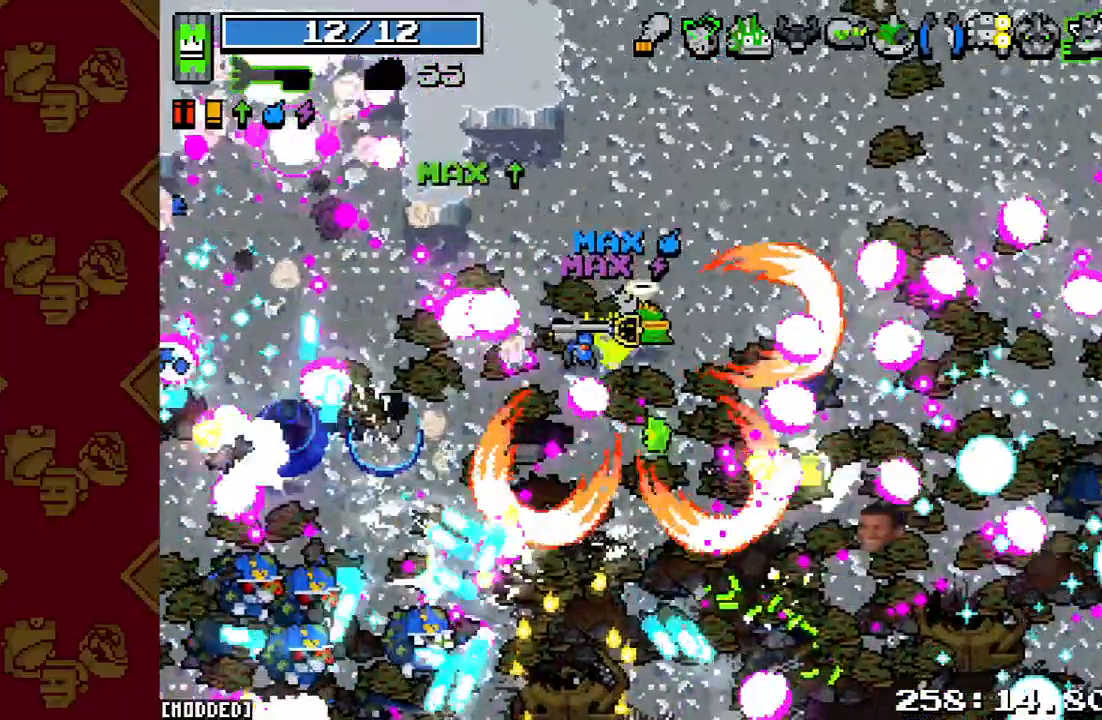
{"buttons": [], "left_stick": "up-right", "right_stick": "down-right", "events": []}
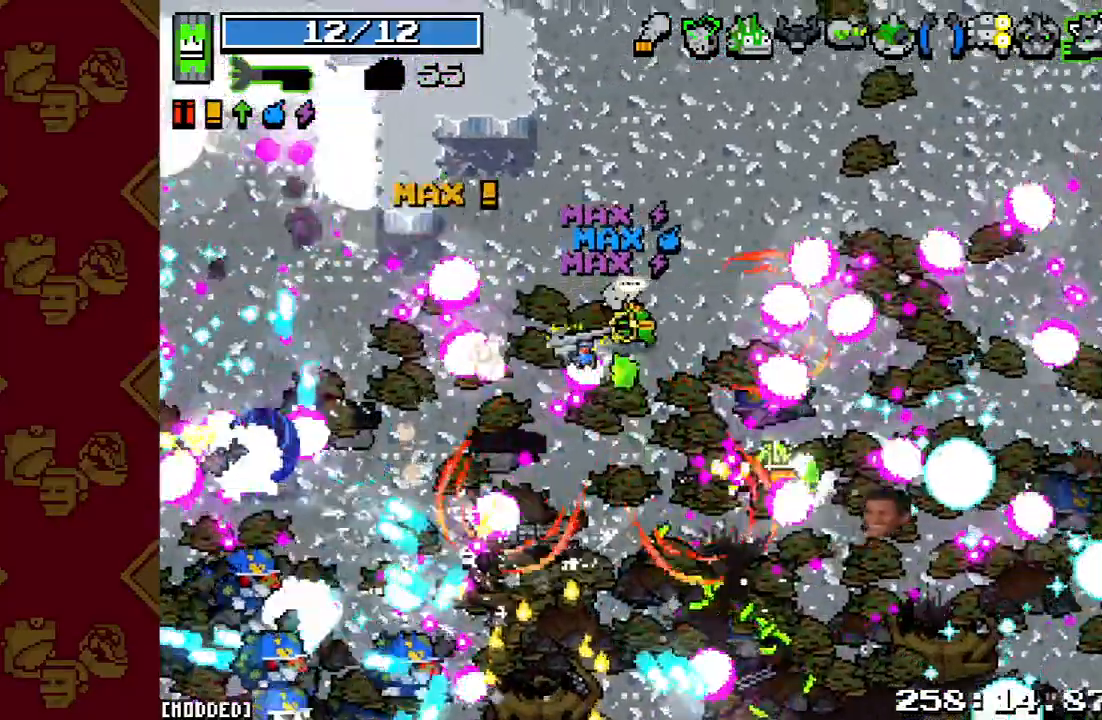
{"buttons": [], "left_stick": "up-right", "right_stick": "down-right", "events": []}
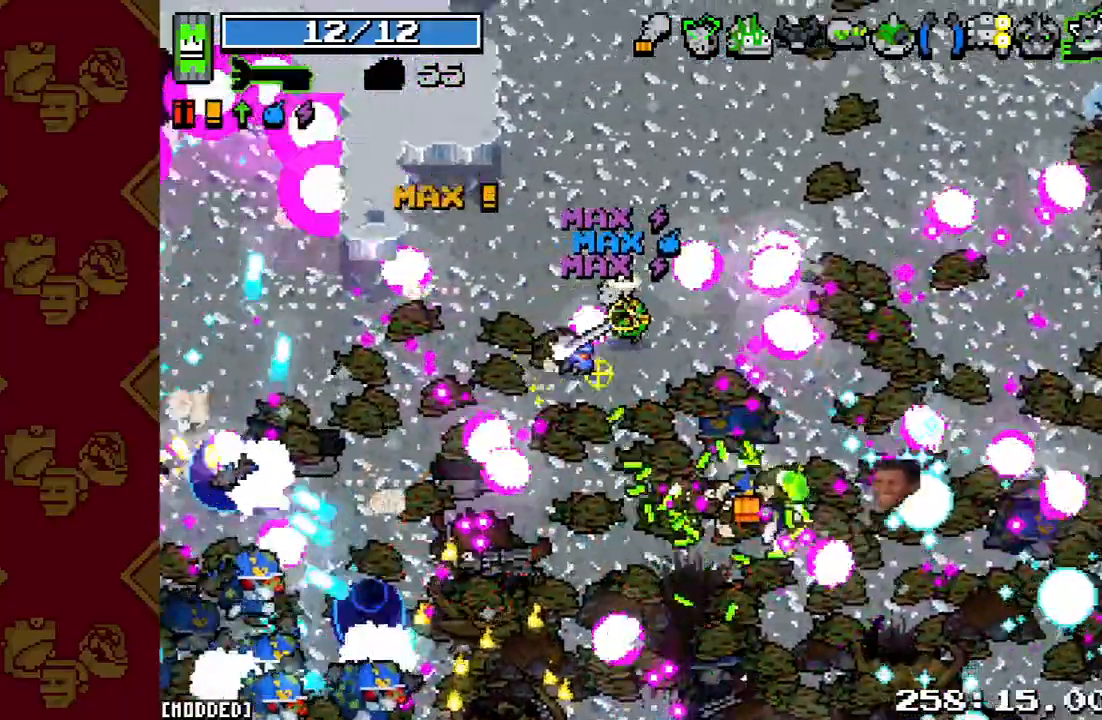
{"buttons": [], "left_stick": "up-right", "right_stick": "center", "events": [[33, "right_stick", "right"], [300, "right_stick", "center"]]}
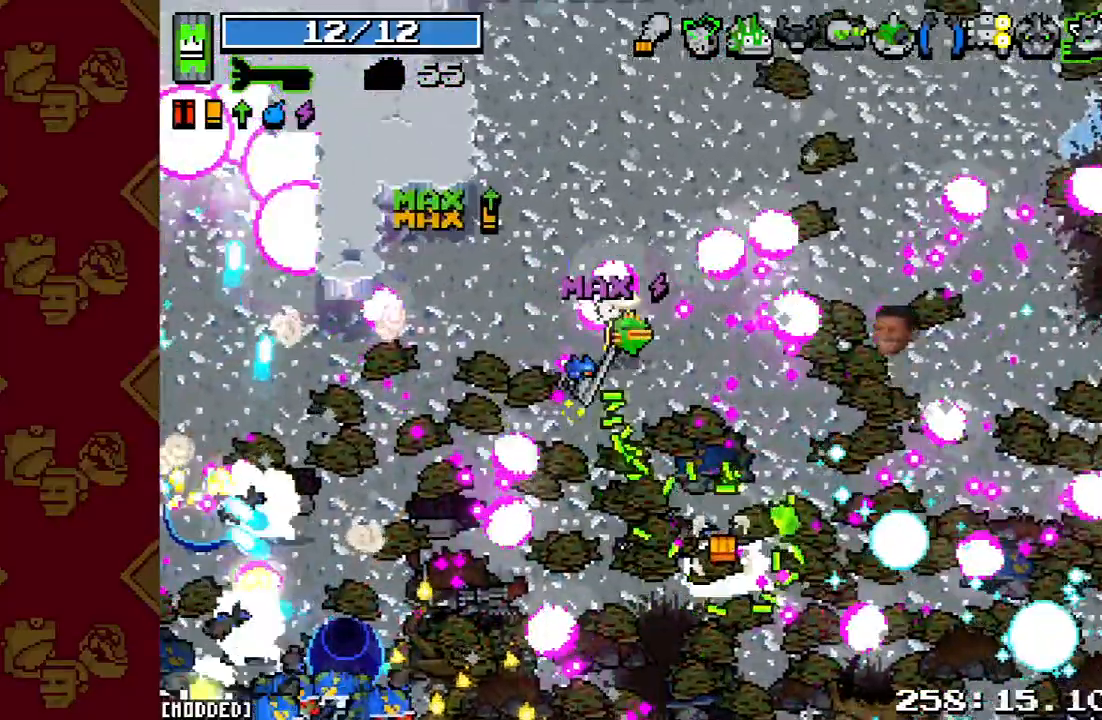
{"buttons": [], "left_stick": "up-right", "right_stick": "down", "events": [[500, "right_stick", "down"]]}
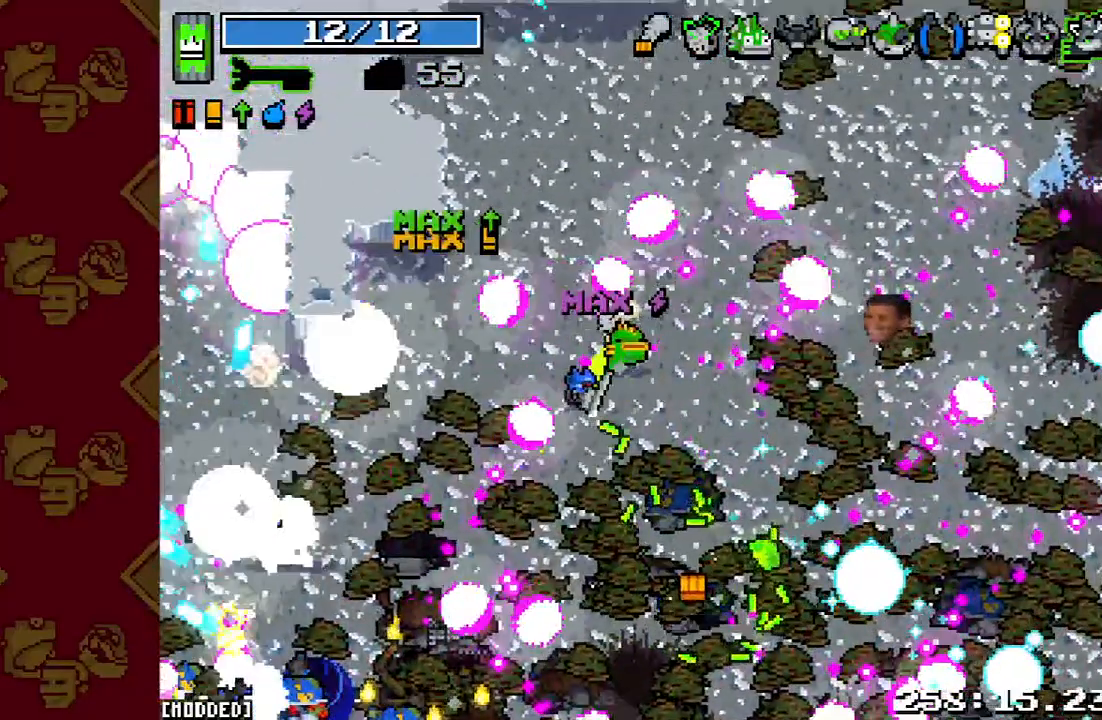
{"buttons": [], "left_stick": "up-right", "right_stick": "down", "events": []}
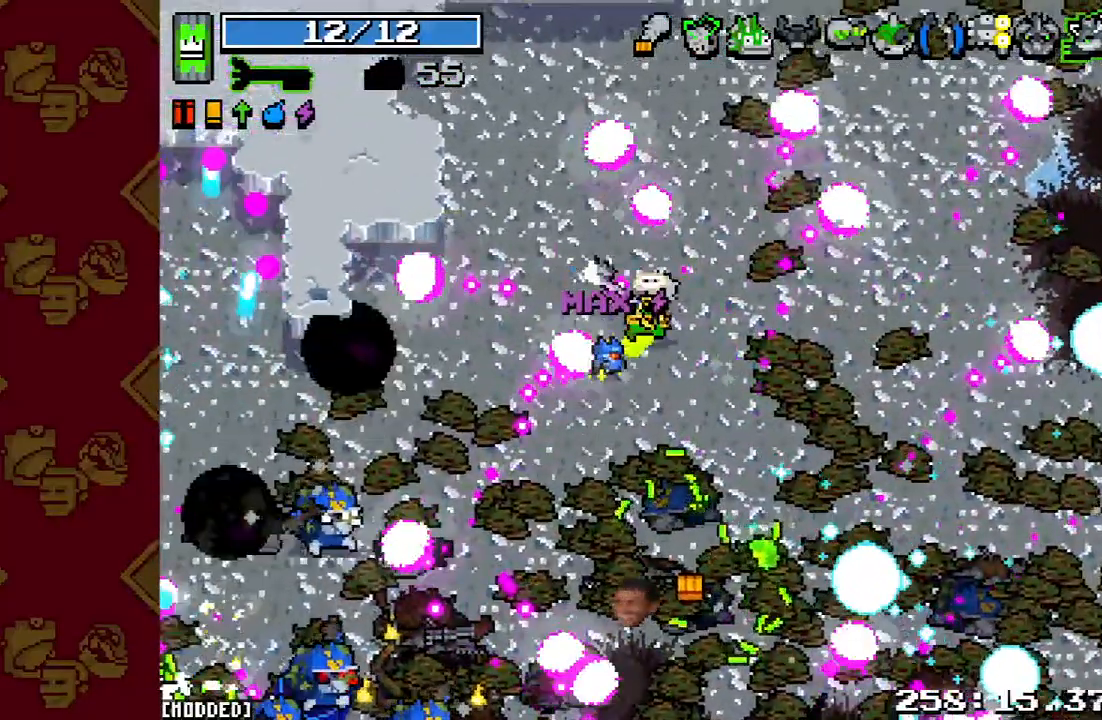
{"buttons": [], "left_stick": "up-right", "right_stick": "down", "events": []}
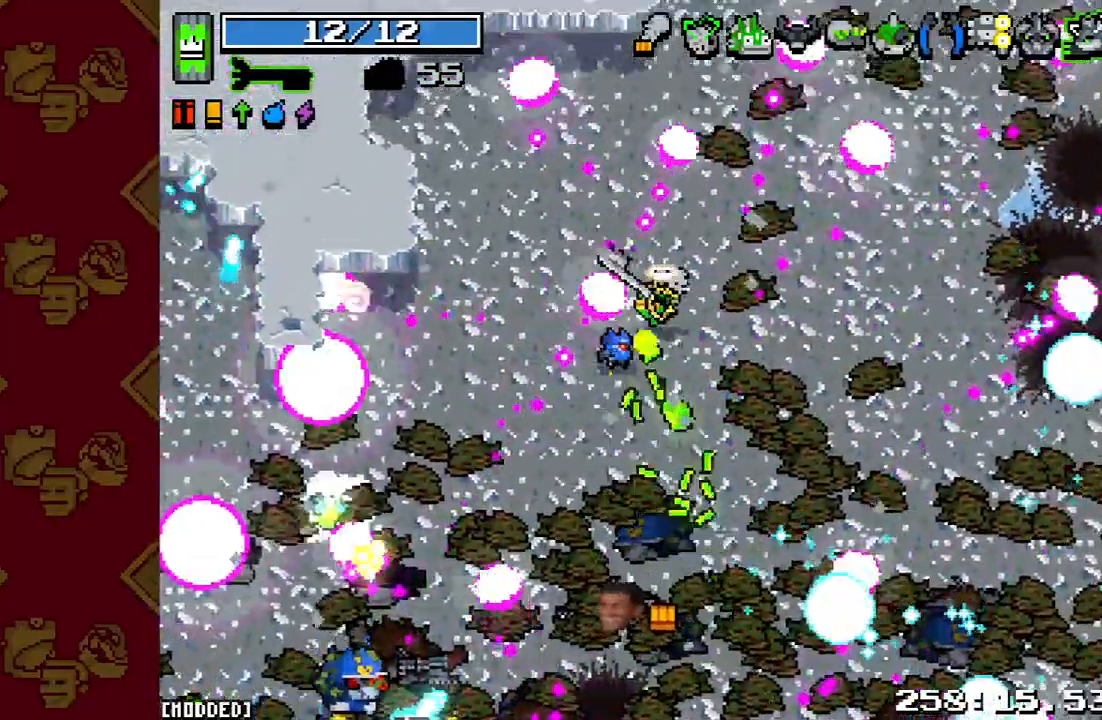
{"buttons": [], "left_stick": "up-right", "right_stick": "down-left", "events": [[100, "right_stick", "down-left"]]}
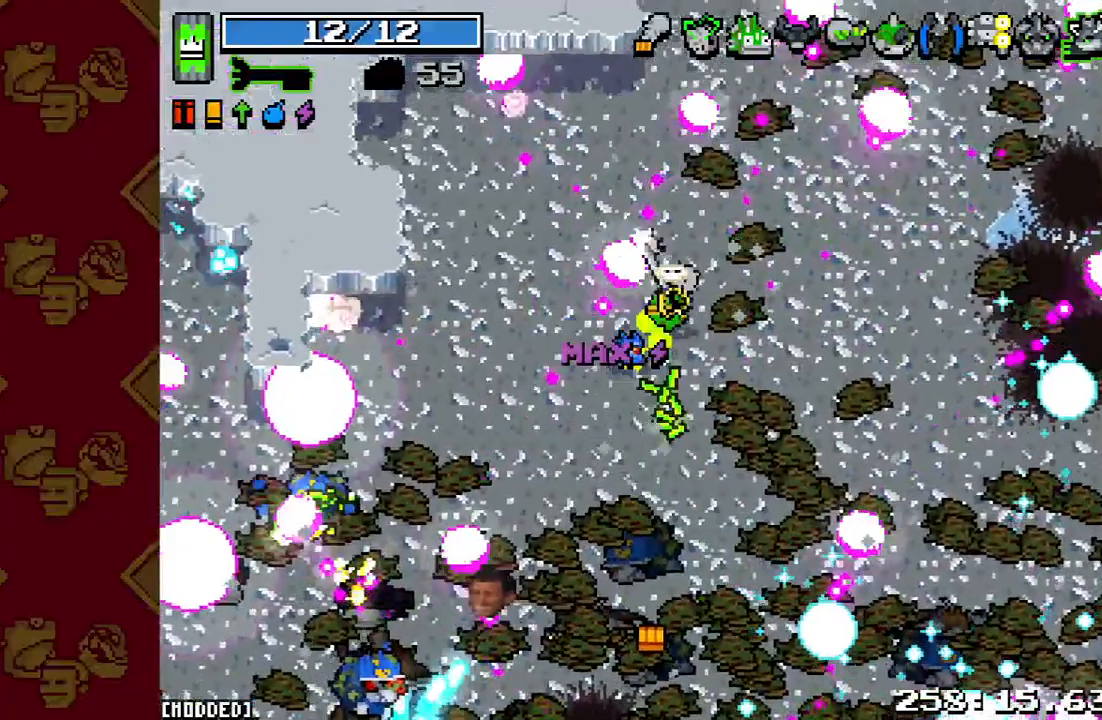
{"buttons": [], "left_stick": "up-right", "right_stick": "down-left", "events": []}
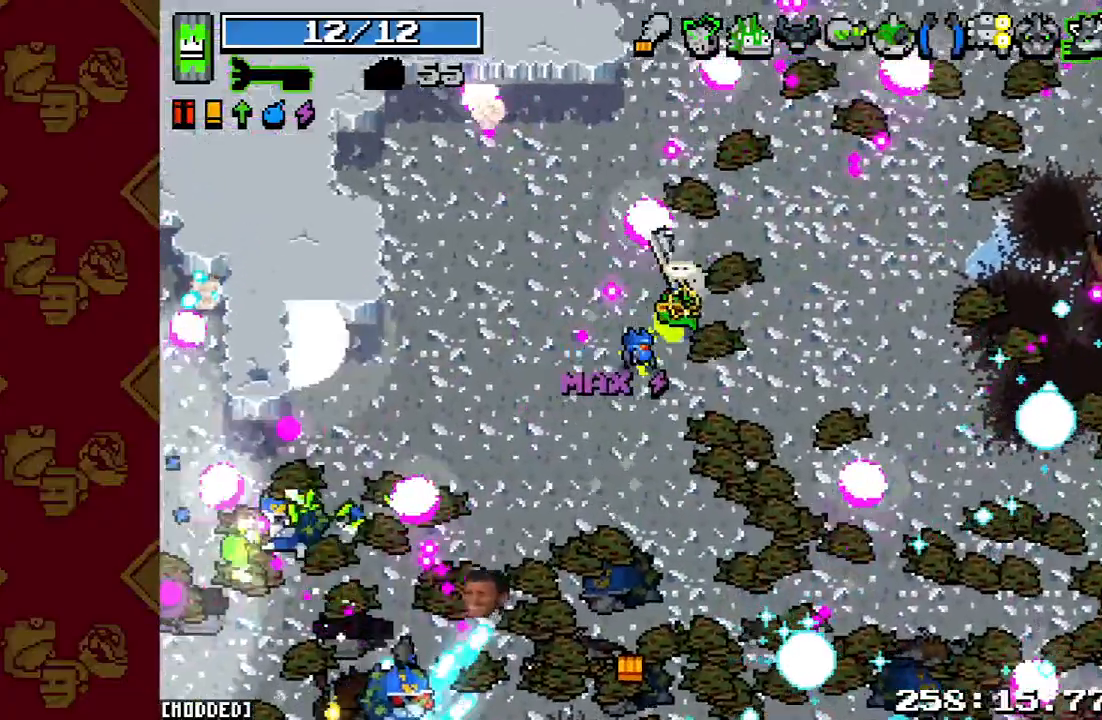
{"buttons": [], "left_stick": "up-right", "right_stick": "down-left", "events": []}
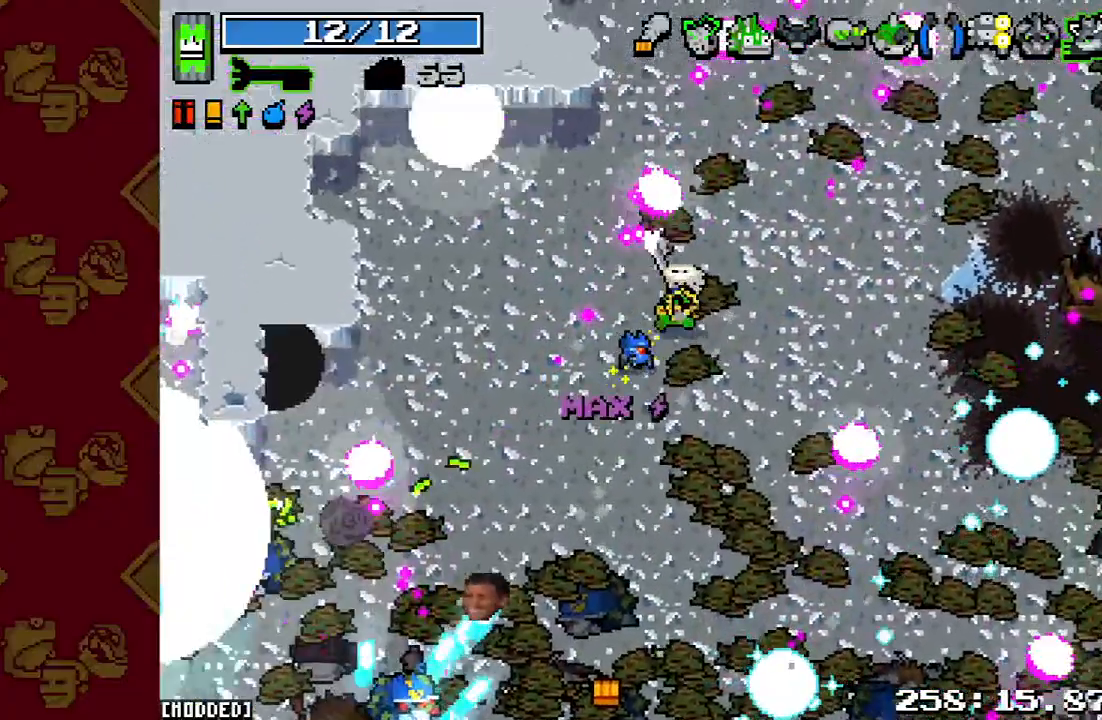
{"buttons": [], "left_stick": "up-right", "right_stick": "down-left", "events": []}
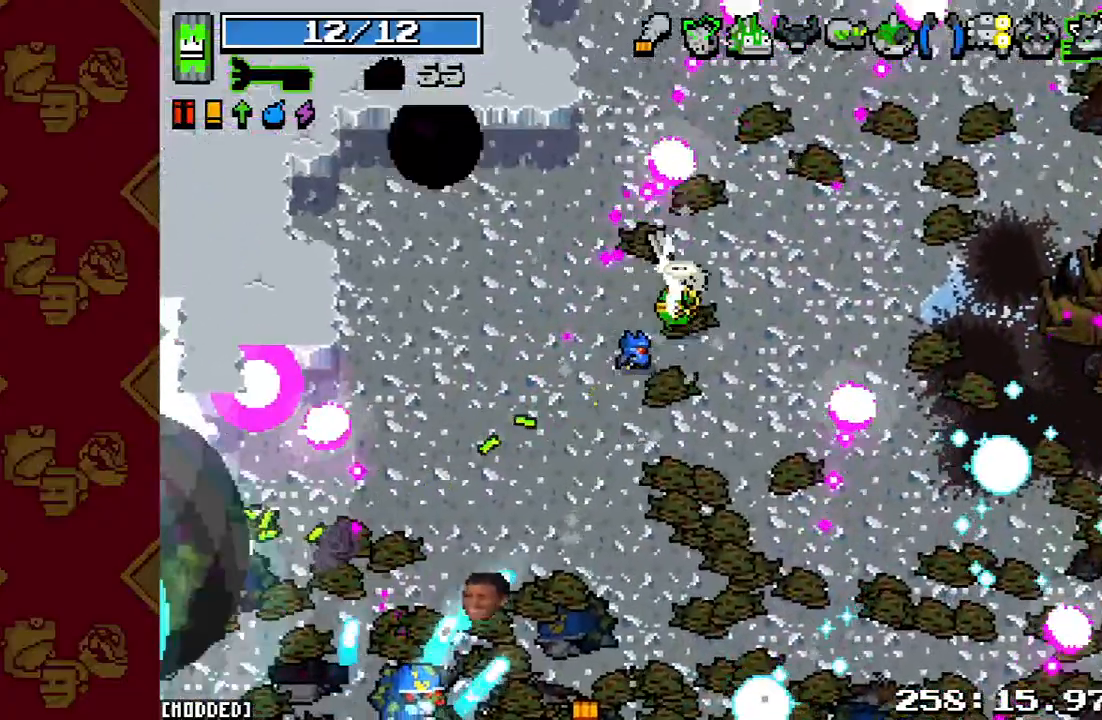
{"buttons": [], "left_stick": "up-right", "right_stick": "down-left", "events": []}